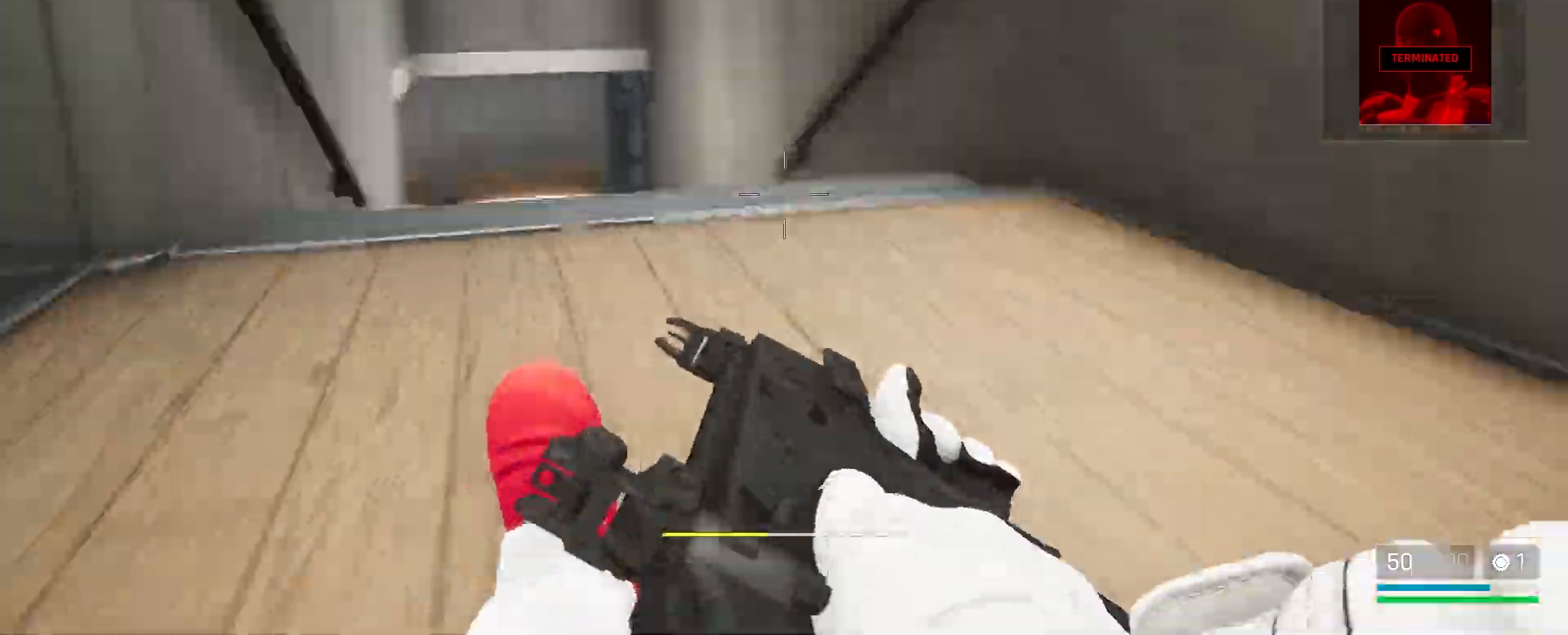
Gameplay with keyboard and mouse; each line is a JSON object with the keys and mouse buttons held at the frame after it. "events" lists presses ("down") and releases ("up") of "1", "2", "3", "4", "5", "a", "alt", "c", "caps_lock", "ctrl", "d", "e", "f", "g", "q", "r", "s", "shift", "space", "t", "tab", "v", "w", "x", "z", "mouse_left", "mouse_wheel" and "mouse_right" between this image and that frame as [ms after this image, input, new state], when the widget could be followed in between. "mouse_left", "mouse_wheel", "mouse_right" = the "left", "wheel", "right" buttons of the "mouse" list. No other keys are recorded. "wheel" means that the mouse wheel is clicked or scrolled. Not read: mouse_move.
{"keys": ["alt", "w"], "mouse": [], "events": [[217, "alt", "up"], [433, "alt", "down"]]}
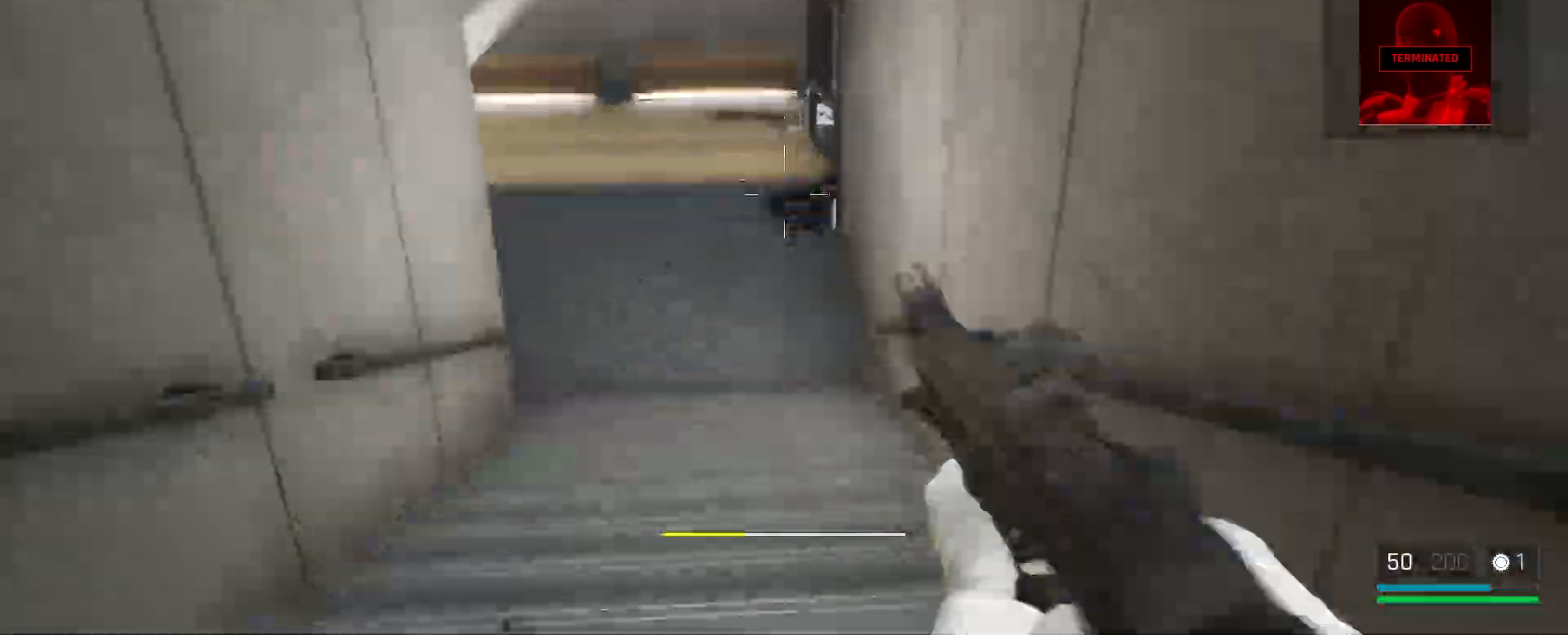
{"keys": ["w"], "mouse": [], "events": [[467, "alt", "up"]]}
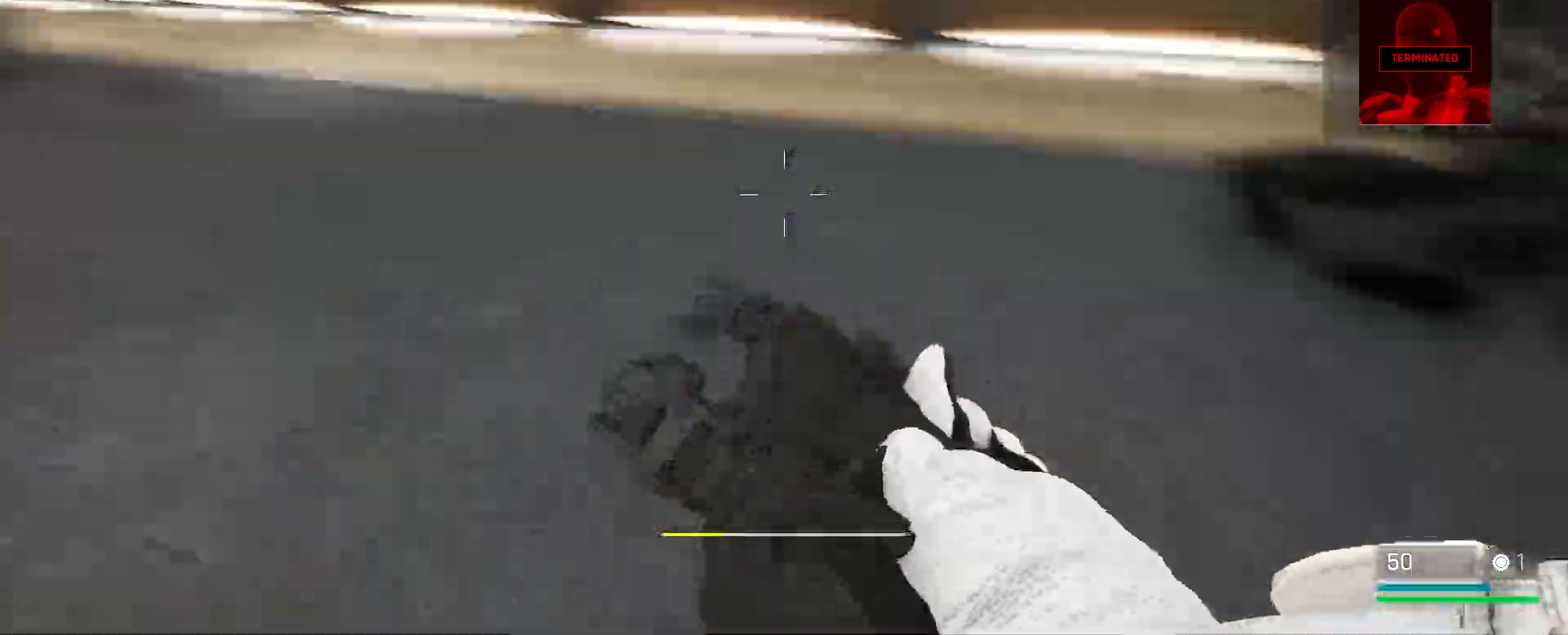
{"keys": ["alt", "w"], "mouse": [], "events": [[367, "alt", "down"]]}
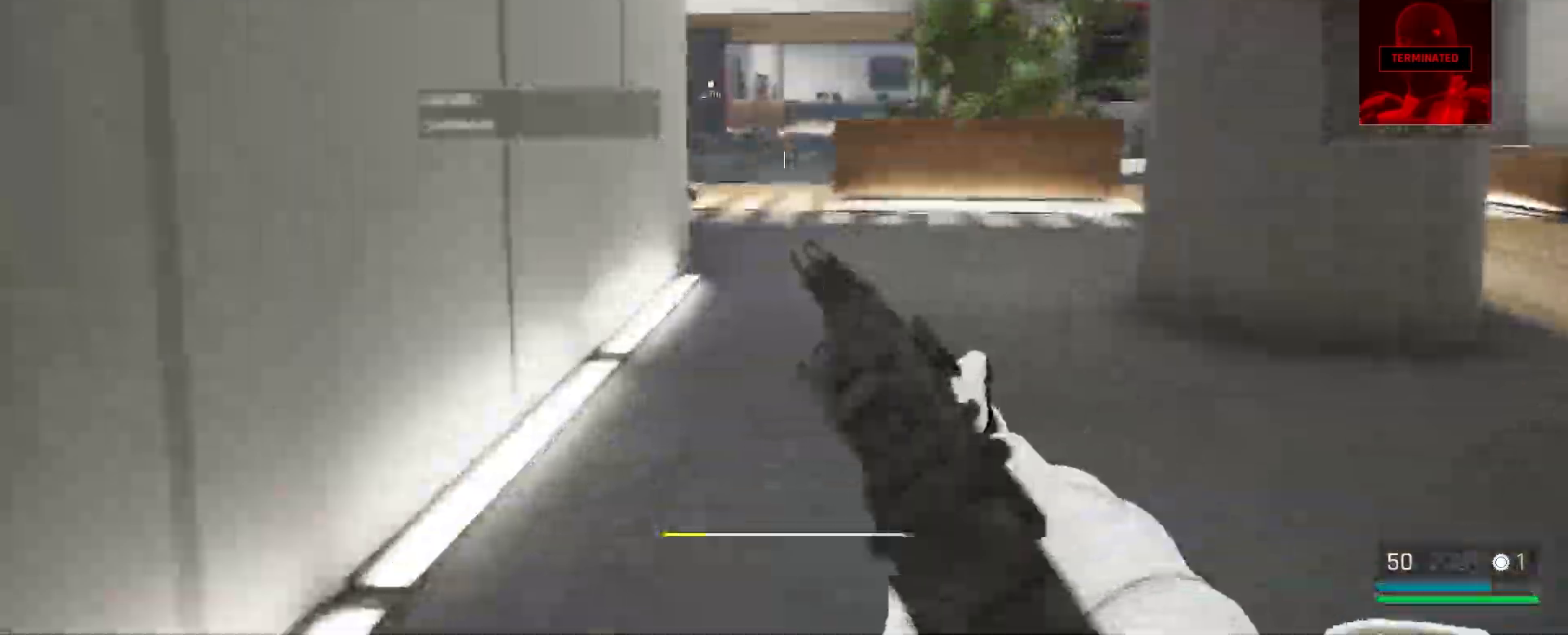
{"keys": ["alt", "w"], "mouse": [], "events": []}
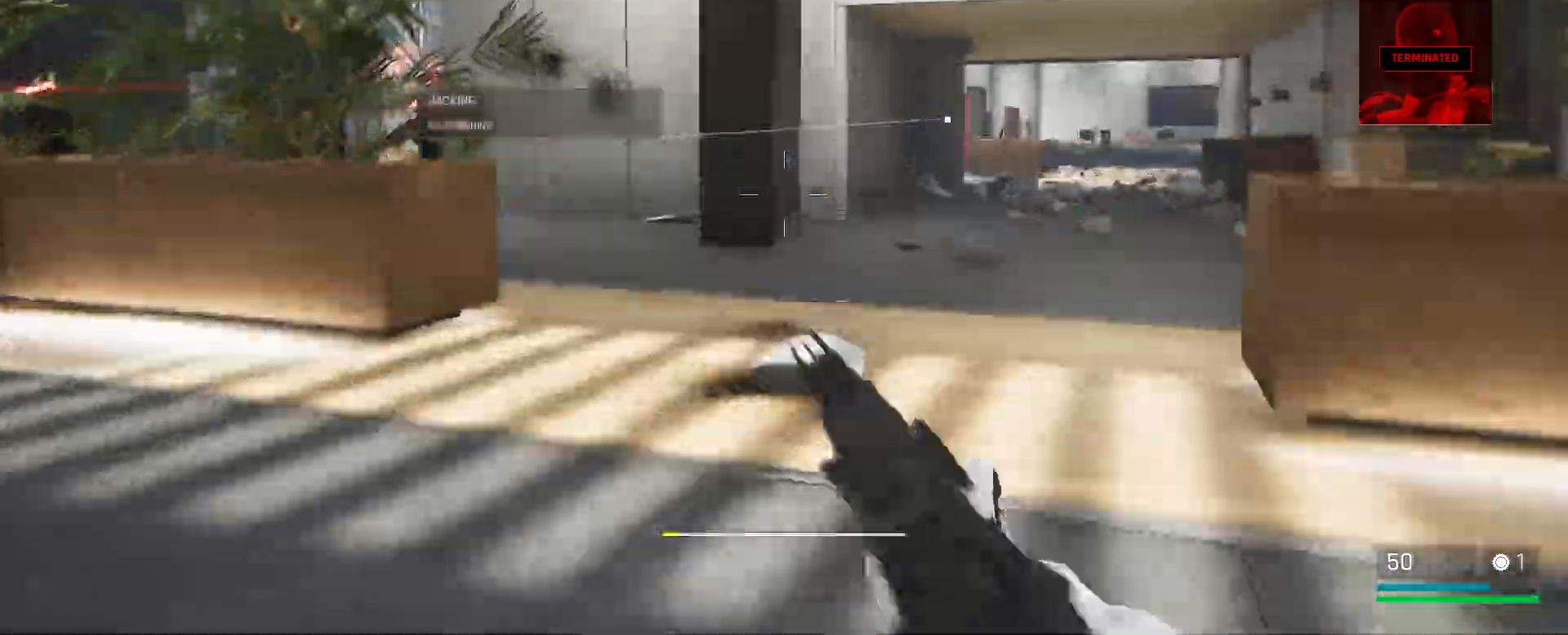
{"keys": ["d", "w"], "mouse": [], "events": [[50, "alt", "up"], [500, "d", "down"]]}
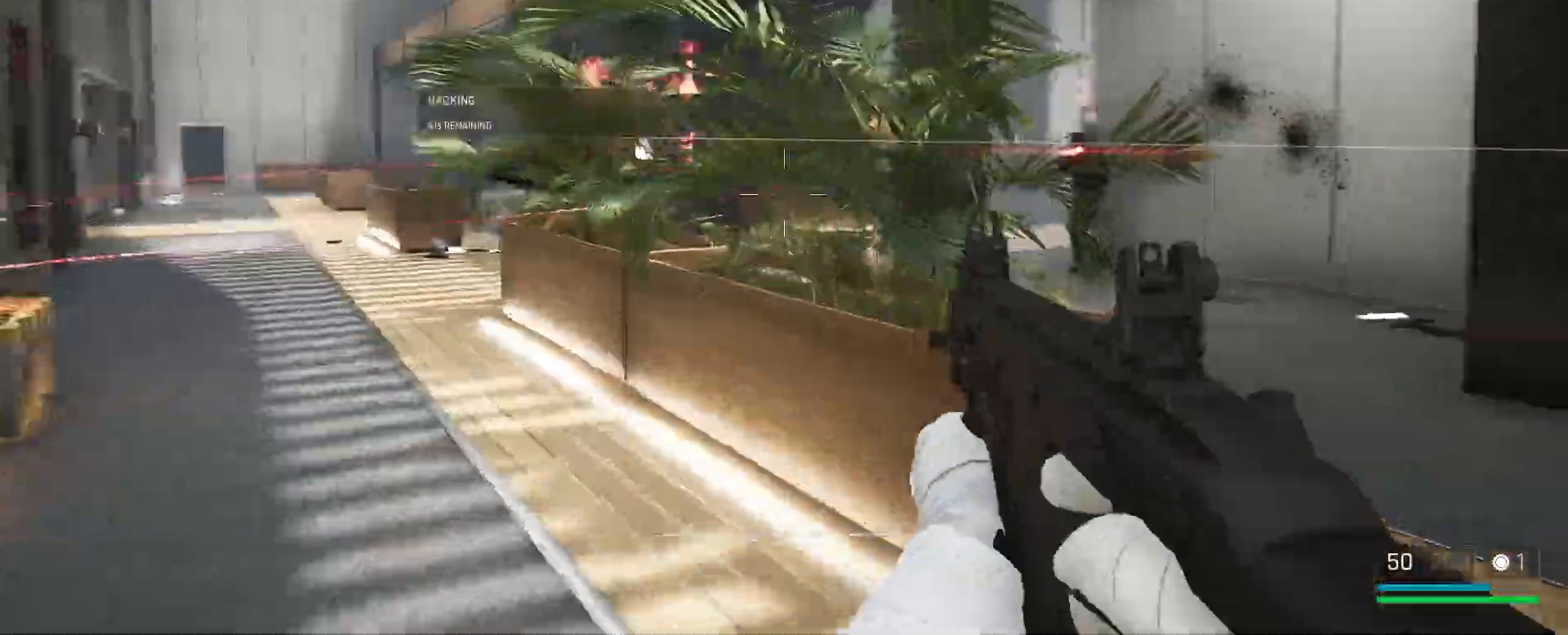
{"keys": ["w"], "mouse": [], "events": [[133, "d", "up"], [217, "alt", "down"], [317, "alt", "up"], [350, "q", "down"], [483, "q", "up"]]}
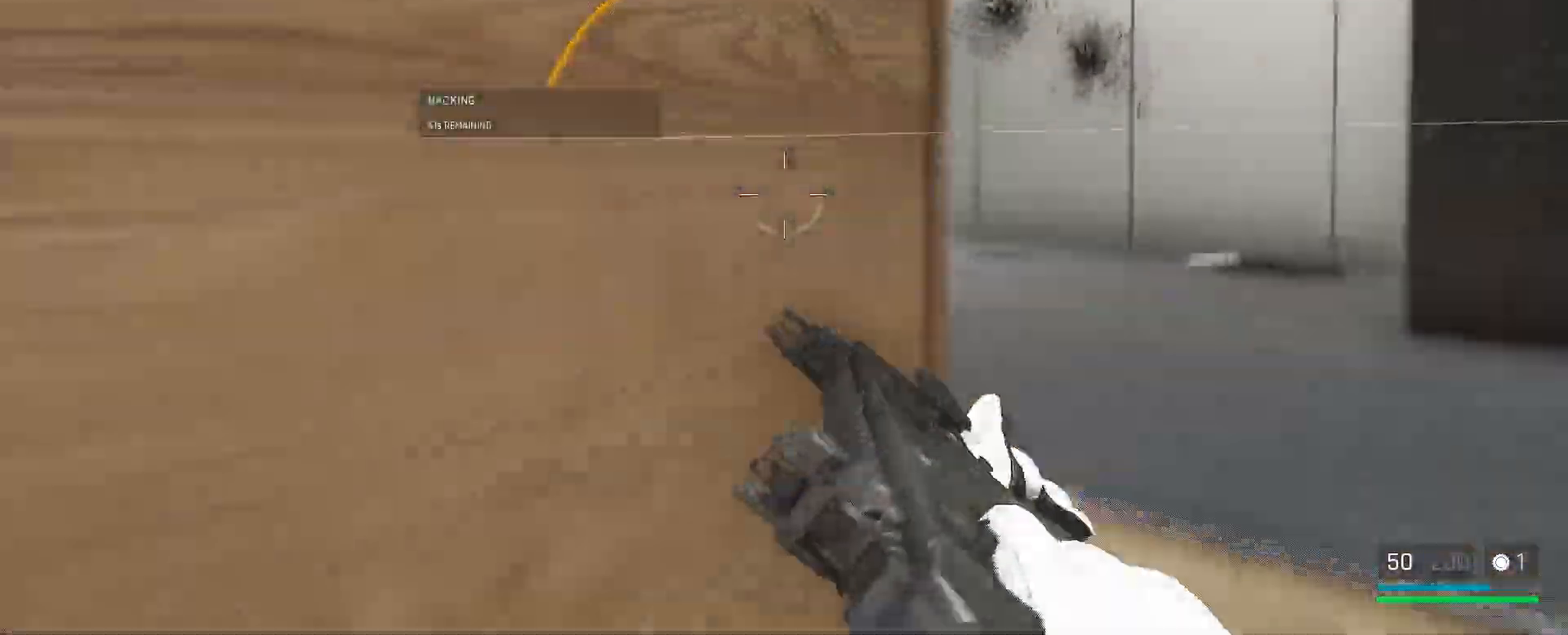
{"keys": ["w"], "mouse": ["left"], "events": [[167, "mouse_left", "down"]]}
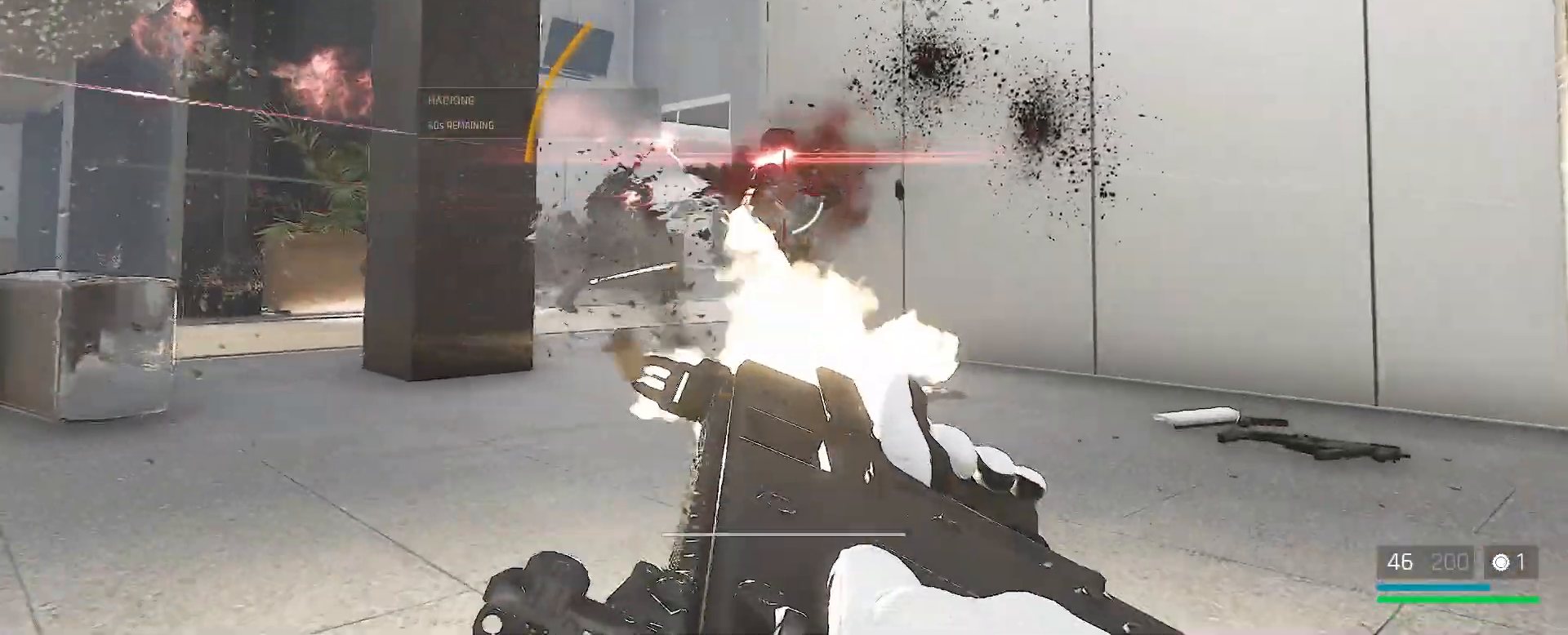
{"keys": ["w"], "mouse": ["left"], "events": []}
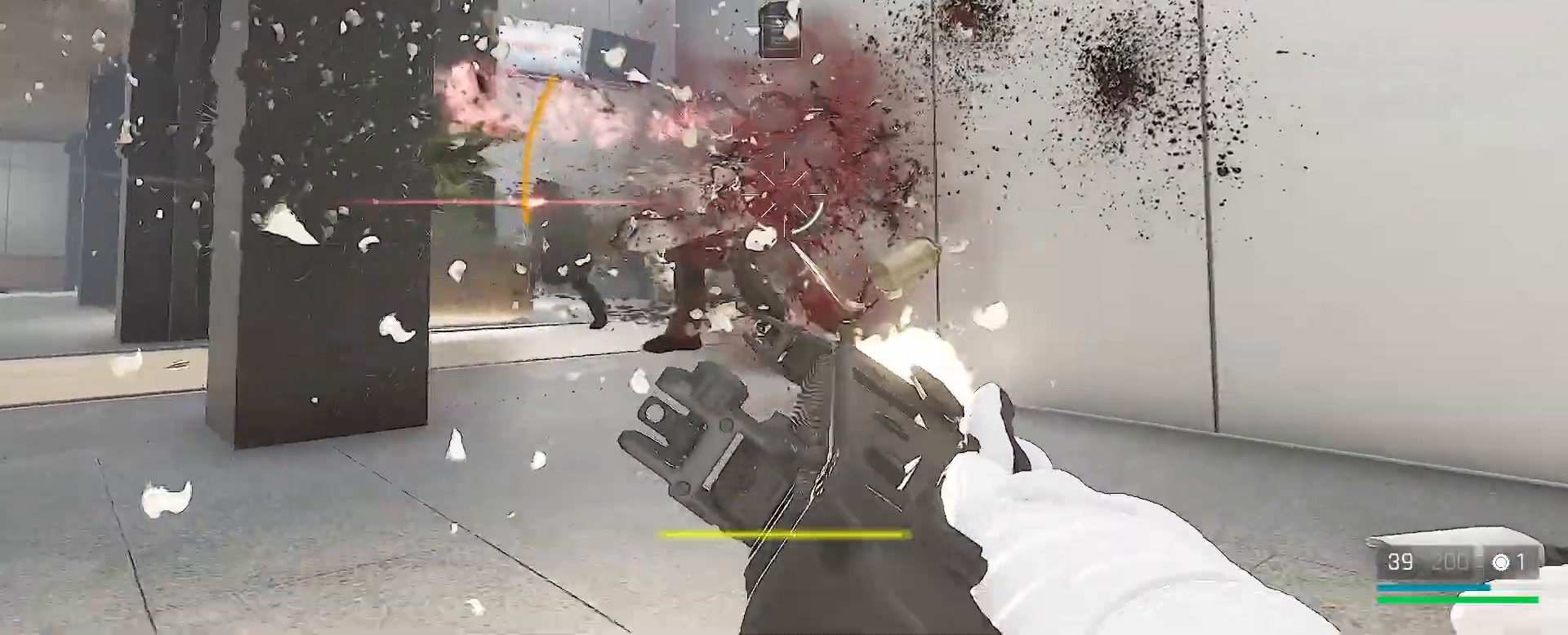
{"keys": ["d", "w"], "mouse": ["left"], "events": [[17, "mouse_left", "up"], [50, "a", "down"], [233, "a", "up"], [317, "mouse_left", "down"], [367, "d", "down"]]}
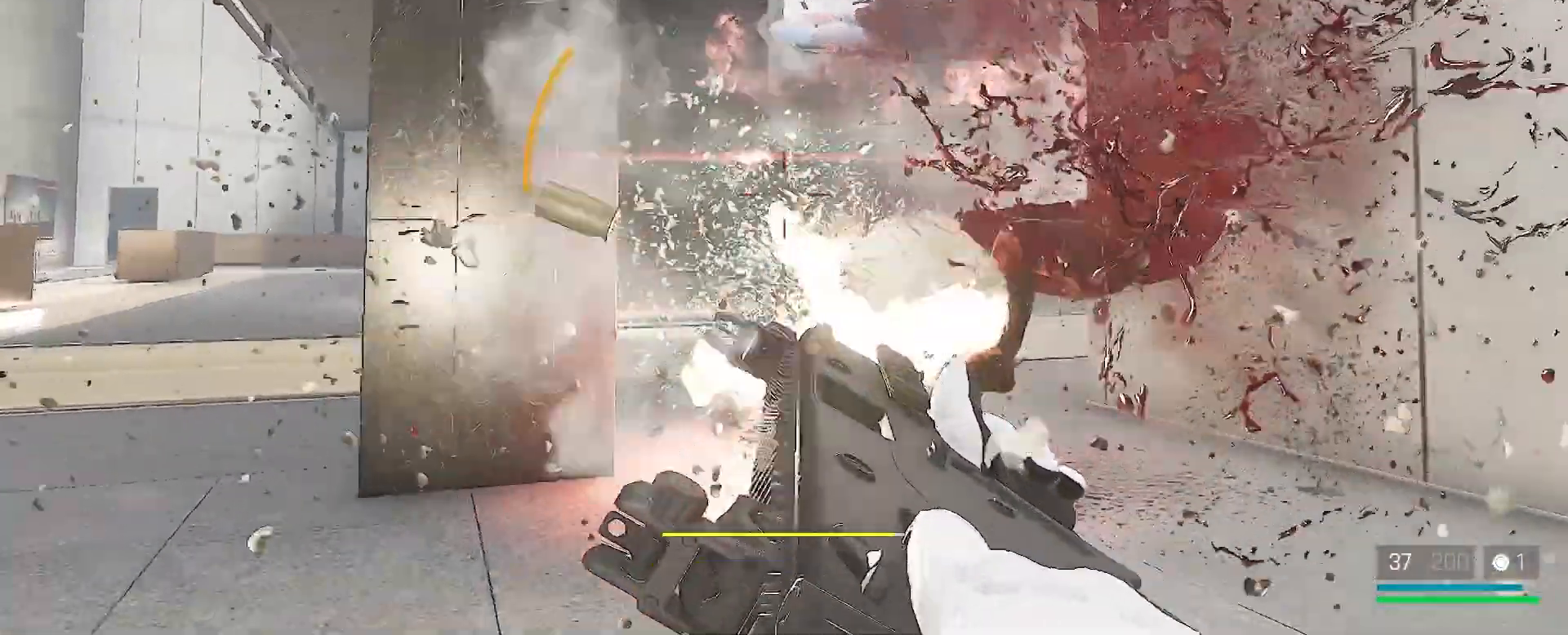
{"keys": ["w"], "mouse": ["left"], "events": [[183, "d", "up"]]}
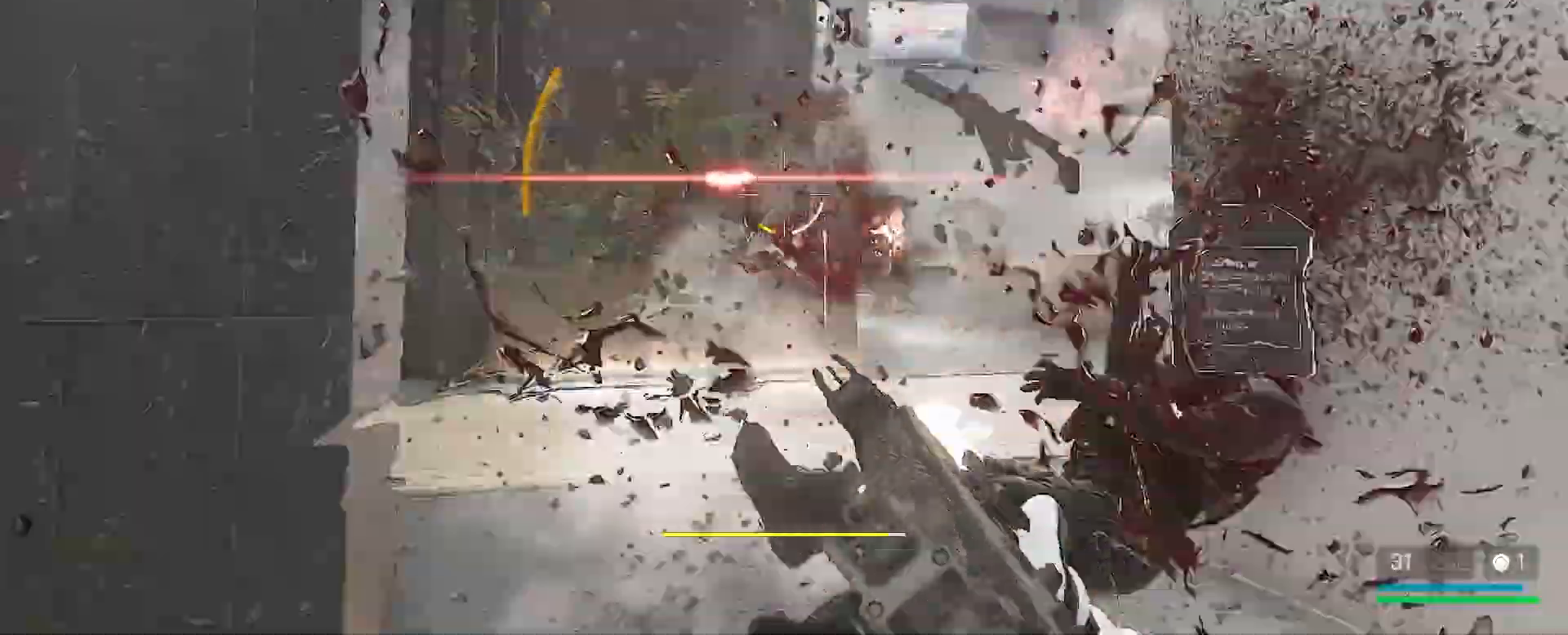
{"keys": ["w"], "mouse": ["left"], "events": [[183, "mouse_left", "up"], [300, "mouse_left", "down"], [400, "mouse_left", "up"], [450, "mouse_left", "down"]]}
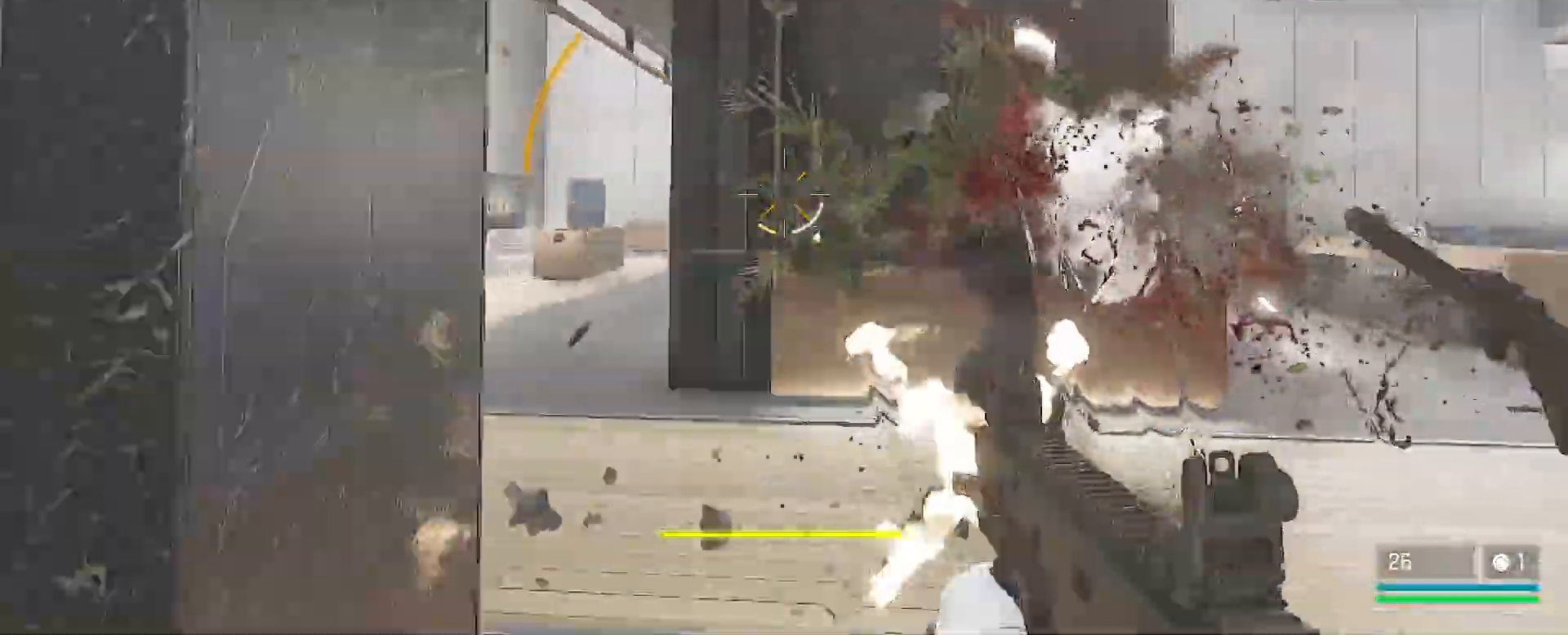
{"keys": ["w"], "mouse": ["left"], "events": [[83, "mouse_left", "up"], [150, "mouse_left", "down"], [250, "mouse_left", "up"], [350, "mouse_left", "down"], [433, "mouse_left", "up"], [467, "mouse_left", "down"]]}
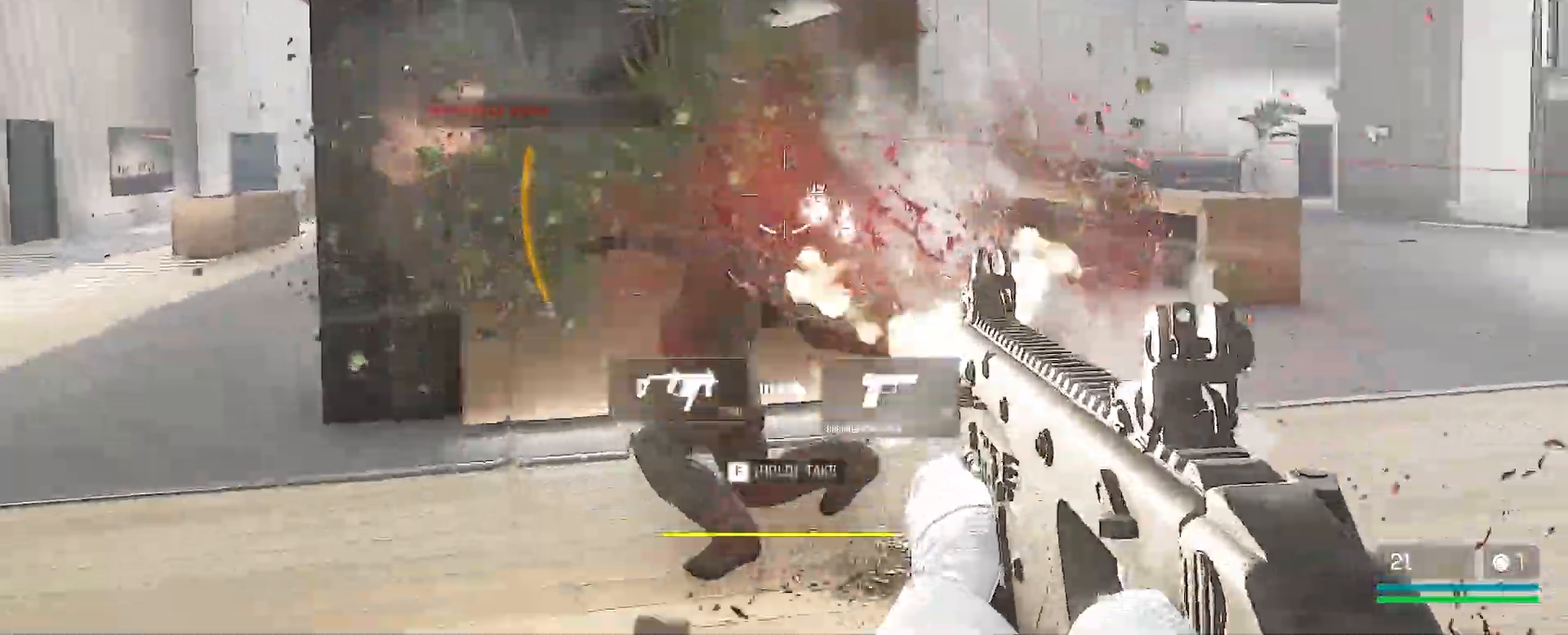
{"keys": ["w"], "mouse": [], "events": [[67, "mouse_left", "up"], [167, "a", "down"], [333, "a", "up"]]}
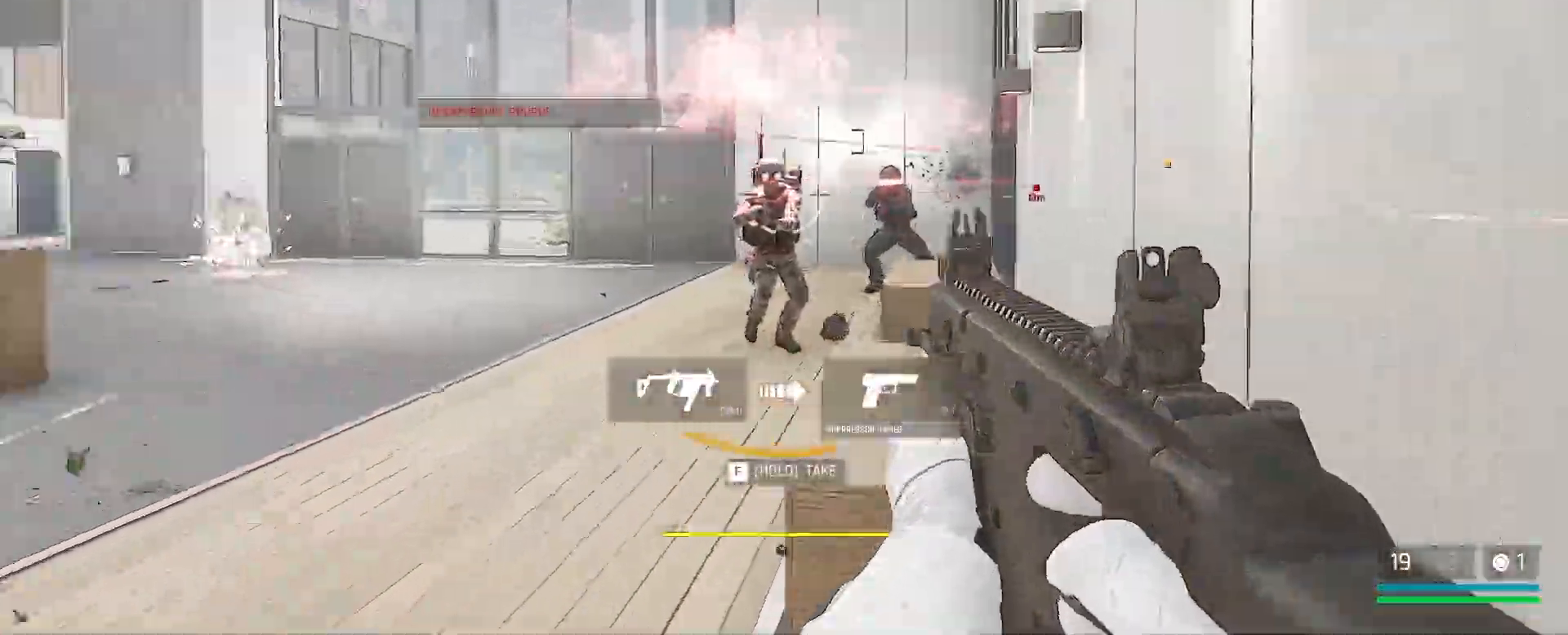
{"keys": ["w"], "mouse": [], "events": [[117, "mouse_left", "down"], [250, "mouse_left", "up"], [383, "mouse_left", "down"], [467, "mouse_left", "up"]]}
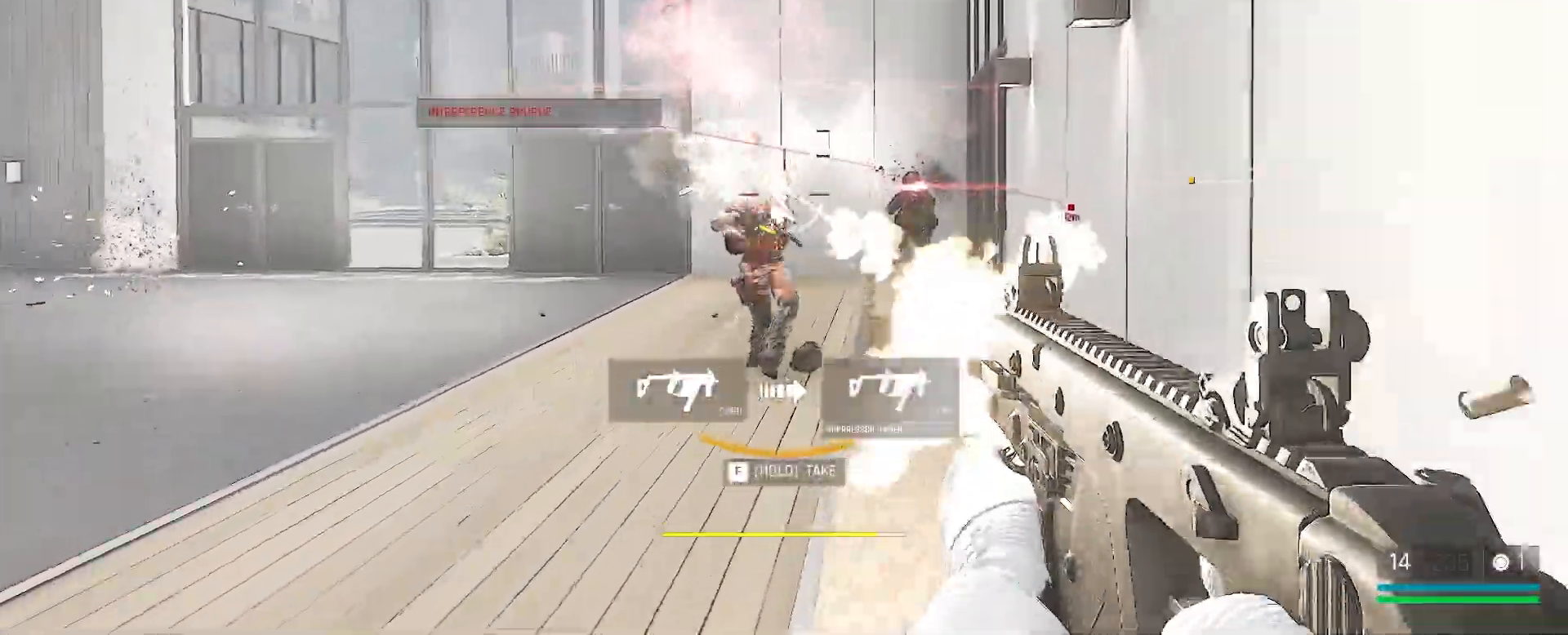
{"keys": ["a", "w"], "mouse": [], "events": [[50, "mouse_left", "down"], [183, "a", "down"], [183, "mouse_left", "up"], [233, "mouse_left", "down"], [500, "mouse_left", "up"]]}
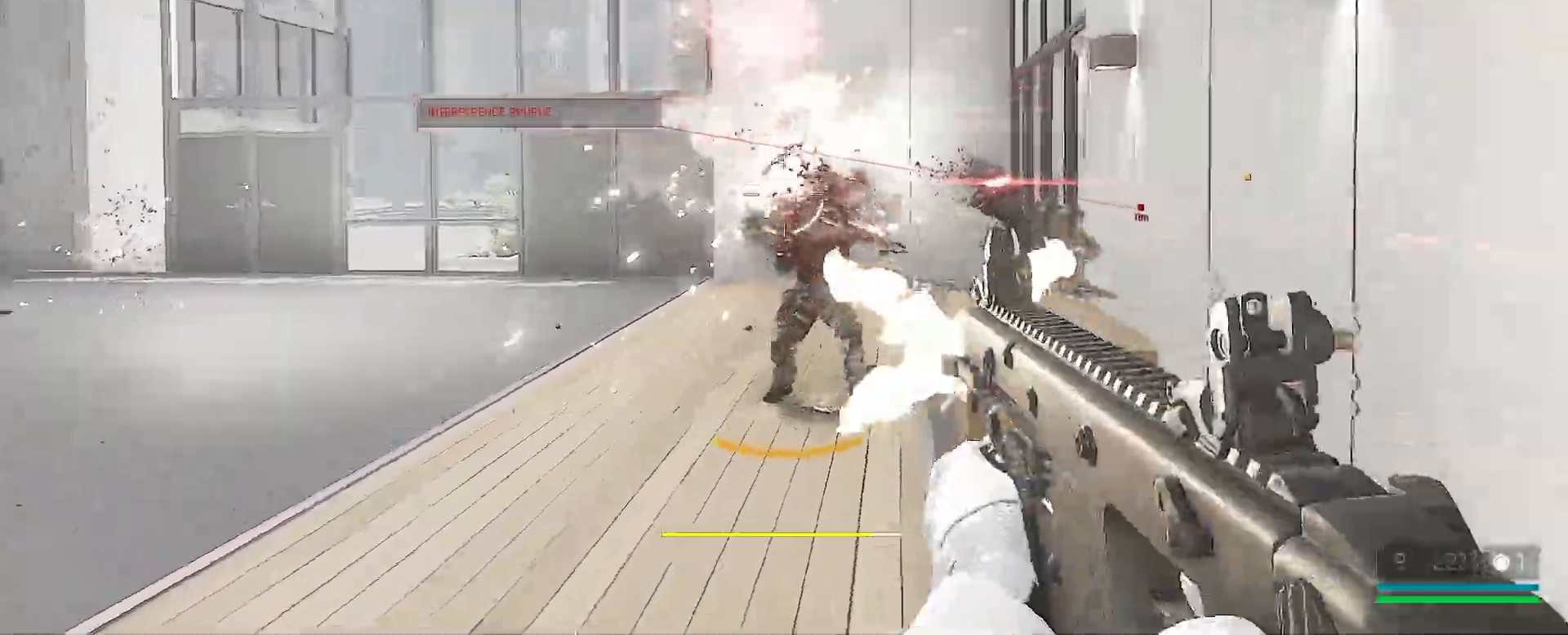
{"keys": ["a", "w"], "mouse": ["left"], "events": [[50, "mouse_left", "down"], [167, "mouse_left", "up"], [483, "mouse_left", "down"]]}
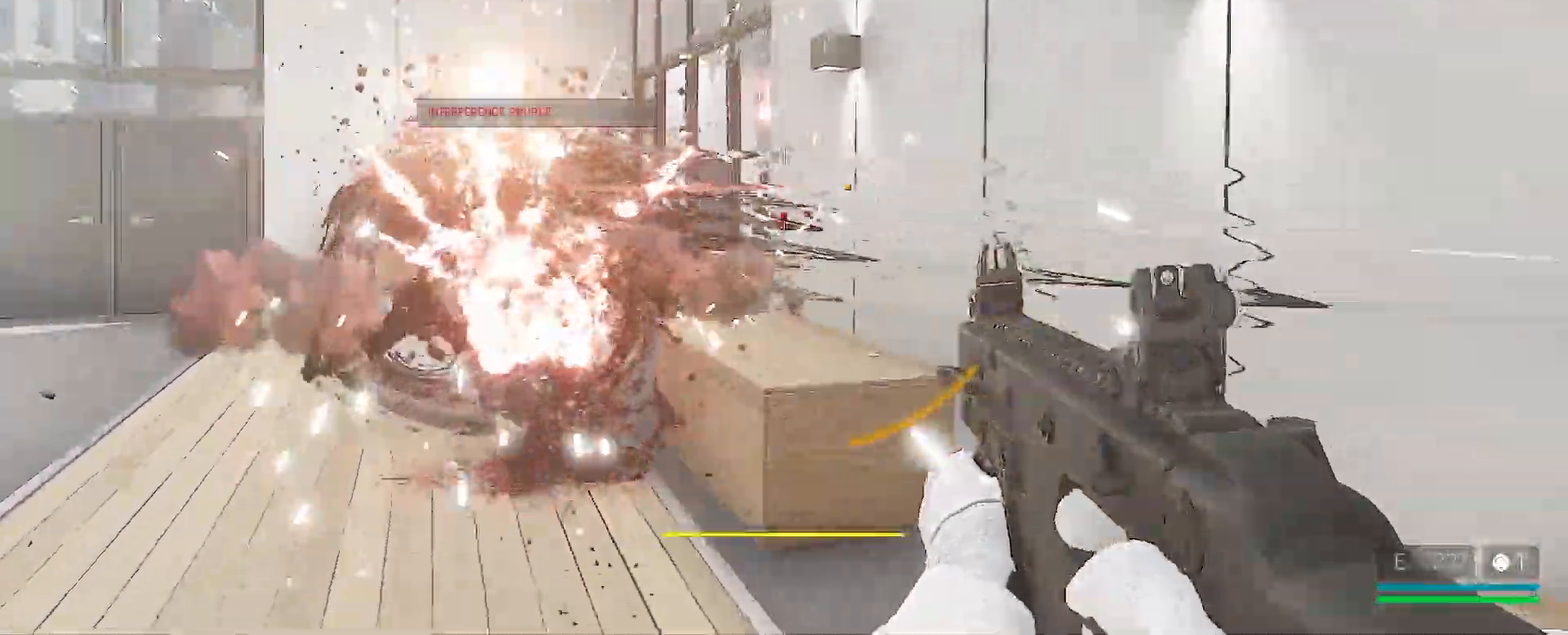
{"keys": ["a", "w"], "mouse": [], "events": [[117, "mouse_left", "up"], [167, "mouse_left", "down"], [283, "mouse_left", "up"]]}
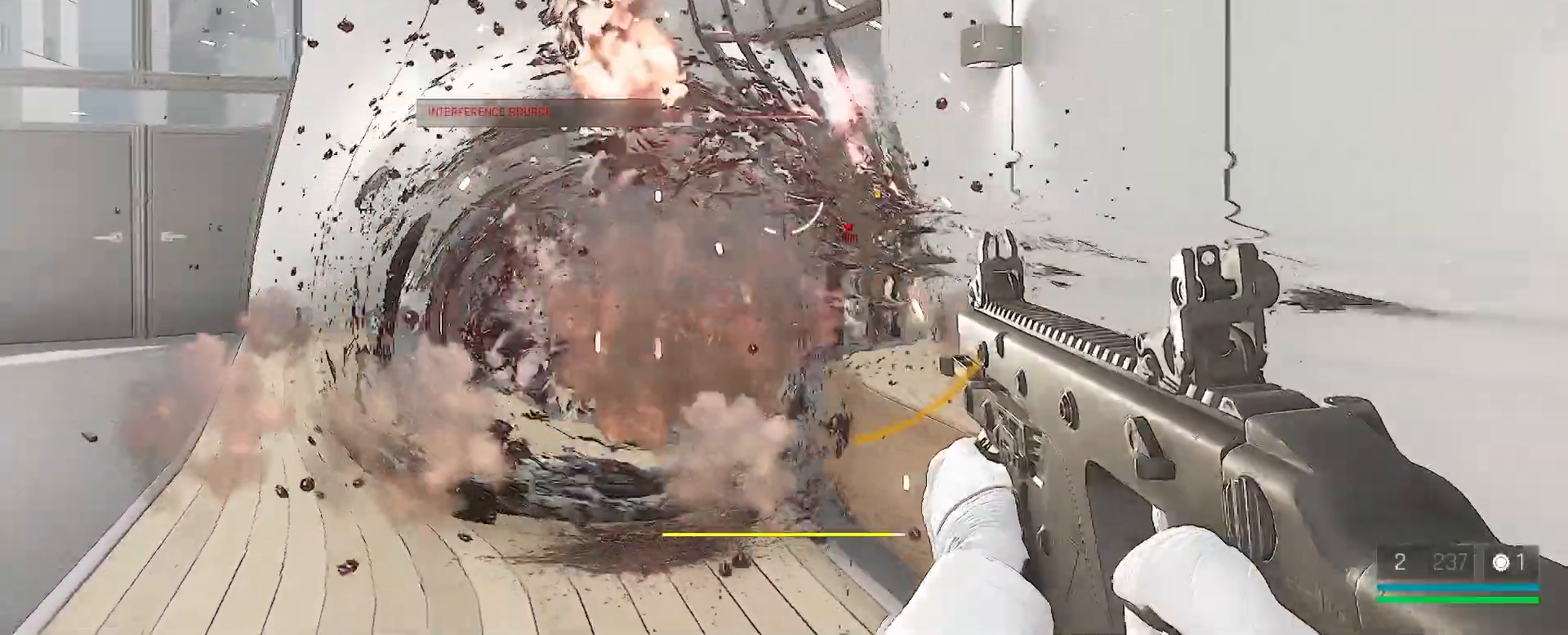
{"keys": ["a", "w"], "mouse": [], "events": [[117, "mouse_left", "down"], [250, "mouse_left", "up"]]}
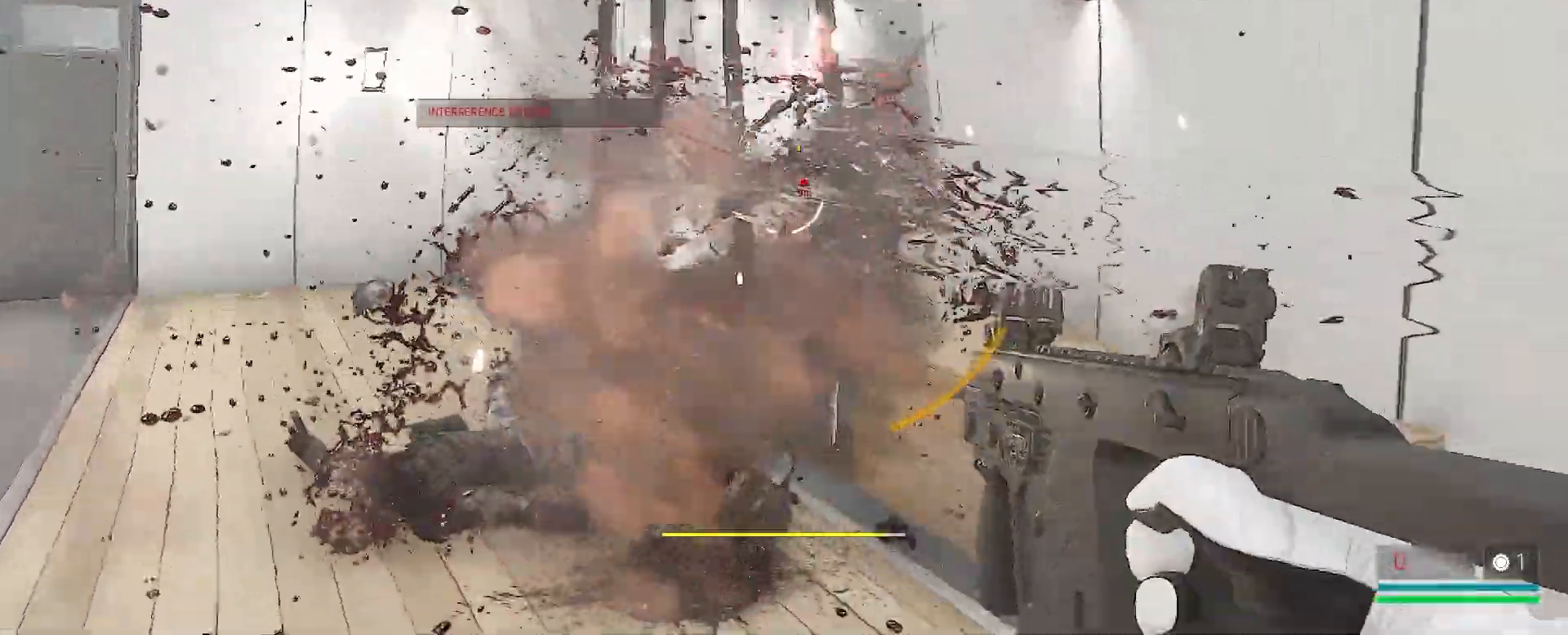
{"keys": ["a", "w"], "mouse": [], "events": [[200, "mouse_left", "down"], [317, "mouse_left", "up"]]}
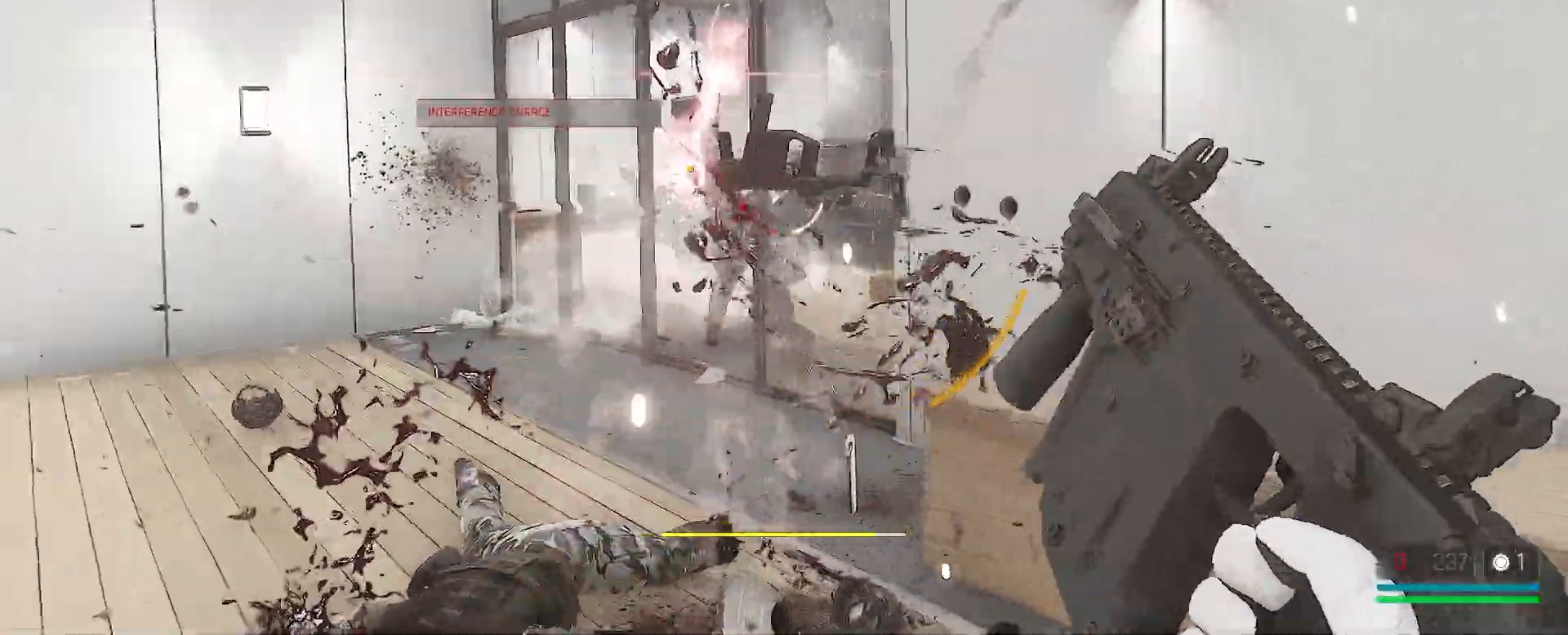
{"keys": ["a", "w"], "mouse": [], "events": [[133, "mouse_wheel", "down"], [267, "mouse_wheel", "up"]]}
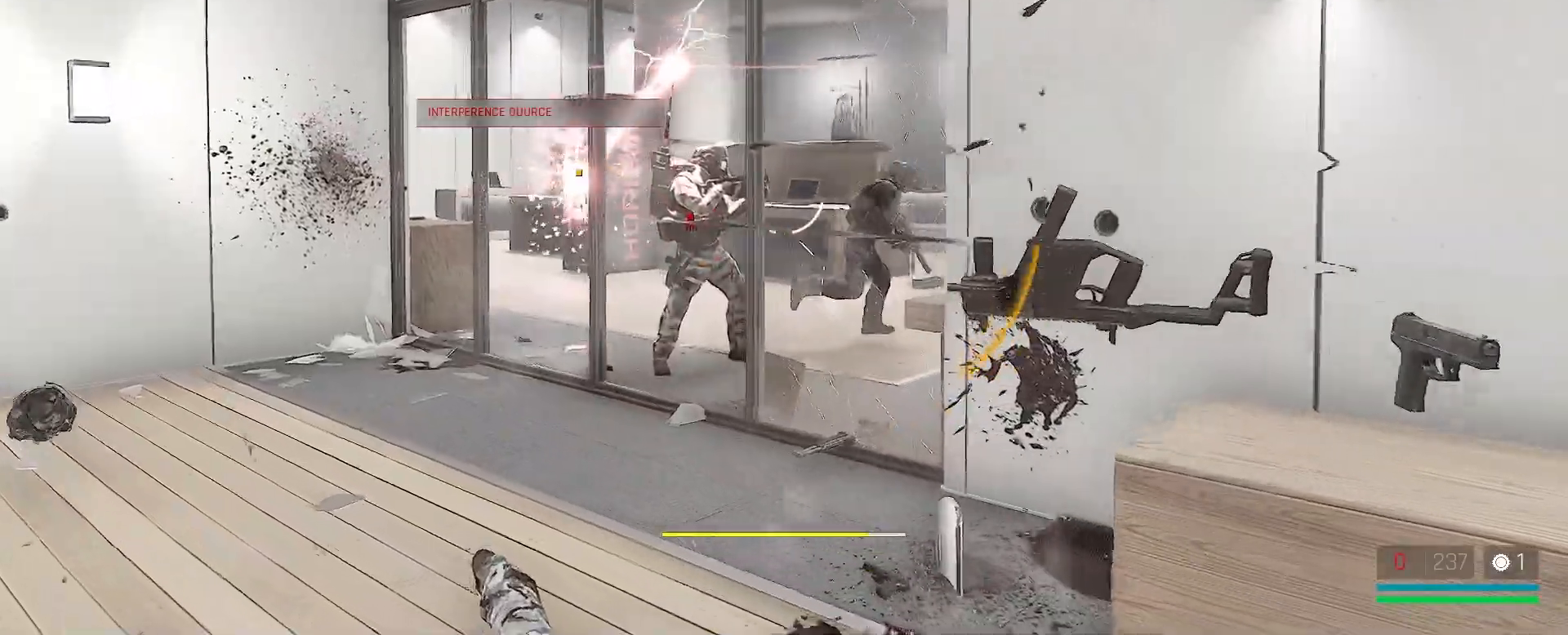
{"keys": ["w"], "mouse": [], "events": [[83, "mouse_left", "down"], [183, "a", "up"], [183, "mouse_left", "up"], [267, "mouse_left", "down"], [350, "mouse_left", "up"], [400, "a", "down"], [400, "mouse_left", "down"], [483, "a", "up"], [483, "mouse_left", "up"]]}
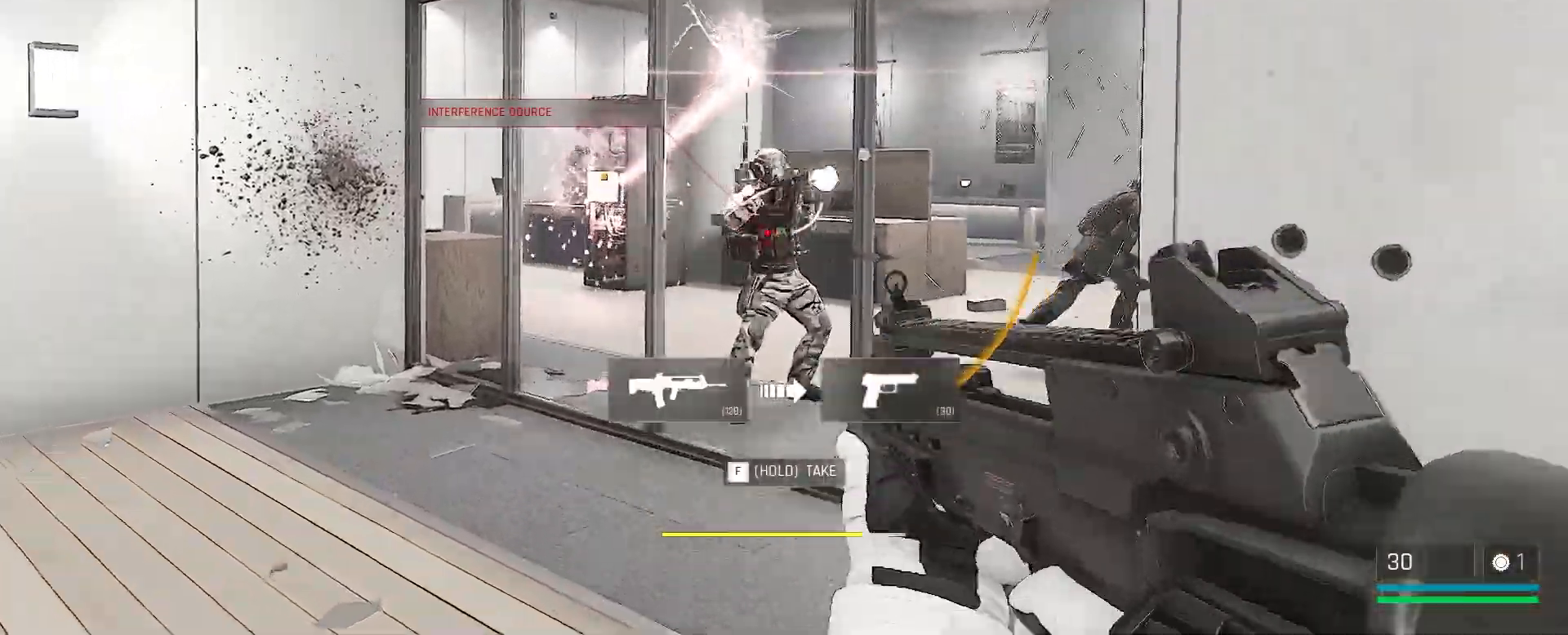
{"keys": ["w"], "mouse": ["left"], "events": [[33, "mouse_left", "down"], [83, "a", "down"], [133, "mouse_left", "up"], [200, "a", "up"], [200, "mouse_left", "down"], [300, "mouse_left", "up"], [350, "mouse_left", "down"], [433, "mouse_left", "up"], [467, "mouse_left", "down"]]}
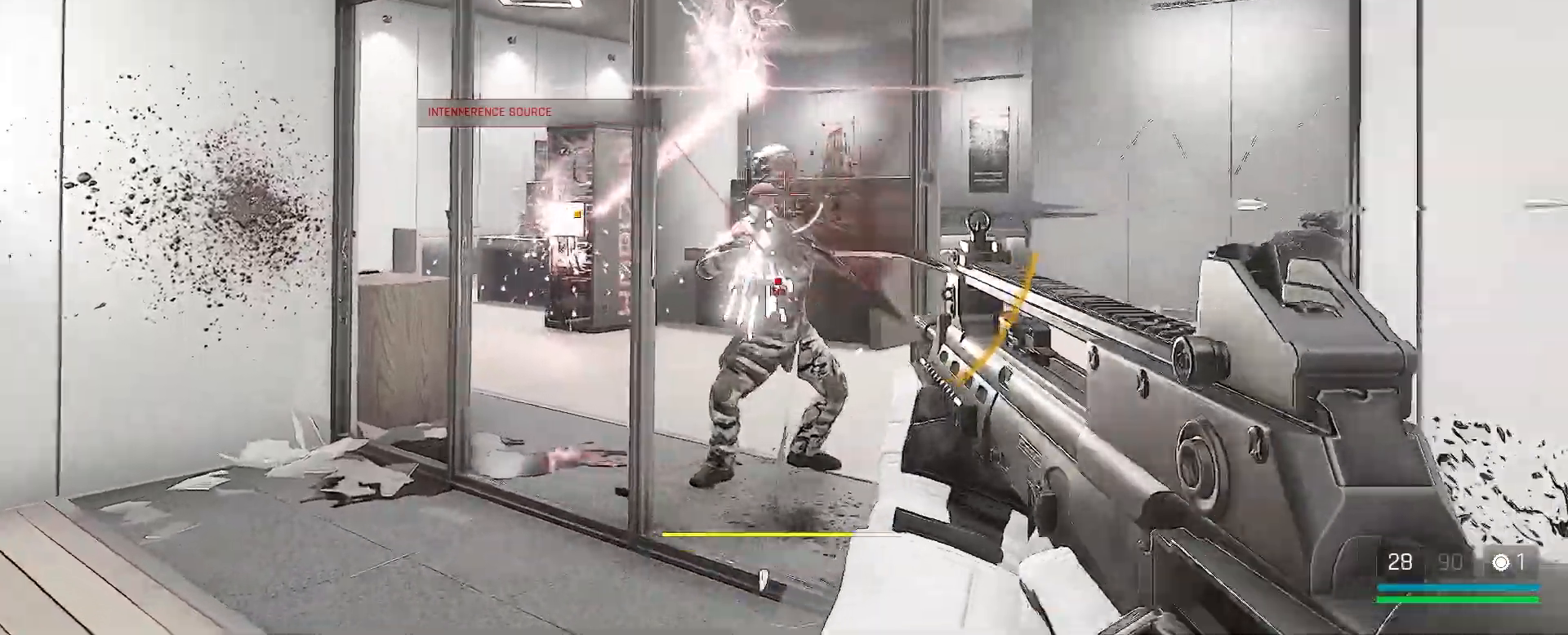
{"keys": ["w"], "mouse": ["left"], "events": [[17, "a", "down"], [117, "mouse_left", "up"], [150, "mouse_left", "down"], [250, "mouse_left", "up"], [300, "a", "up"], [333, "mouse_left", "down"], [383, "mouse_left", "up"], [467, "mouse_left", "down"]]}
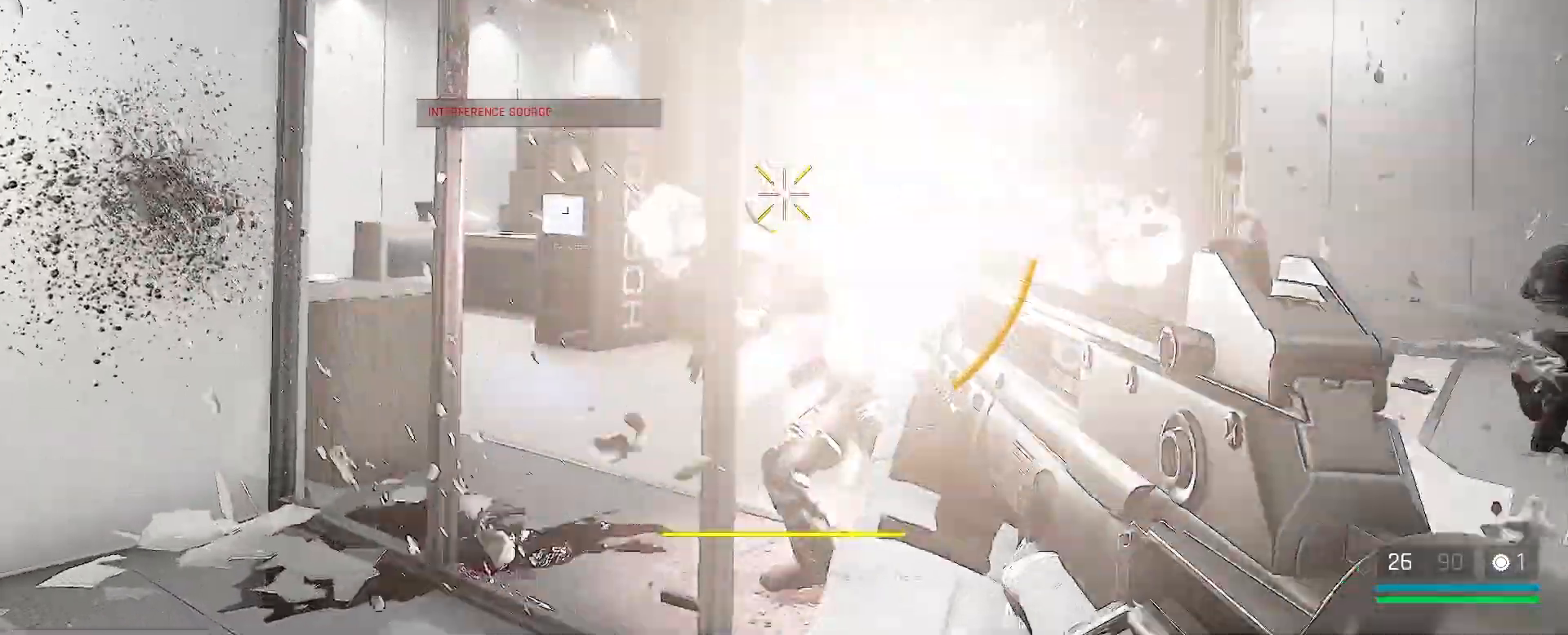
{"keys": ["alt", "w"], "mouse": [], "events": [[67, "mouse_left", "up"], [133, "mouse_left", "down"], [233, "mouse_left", "up"], [500, "alt", "down"]]}
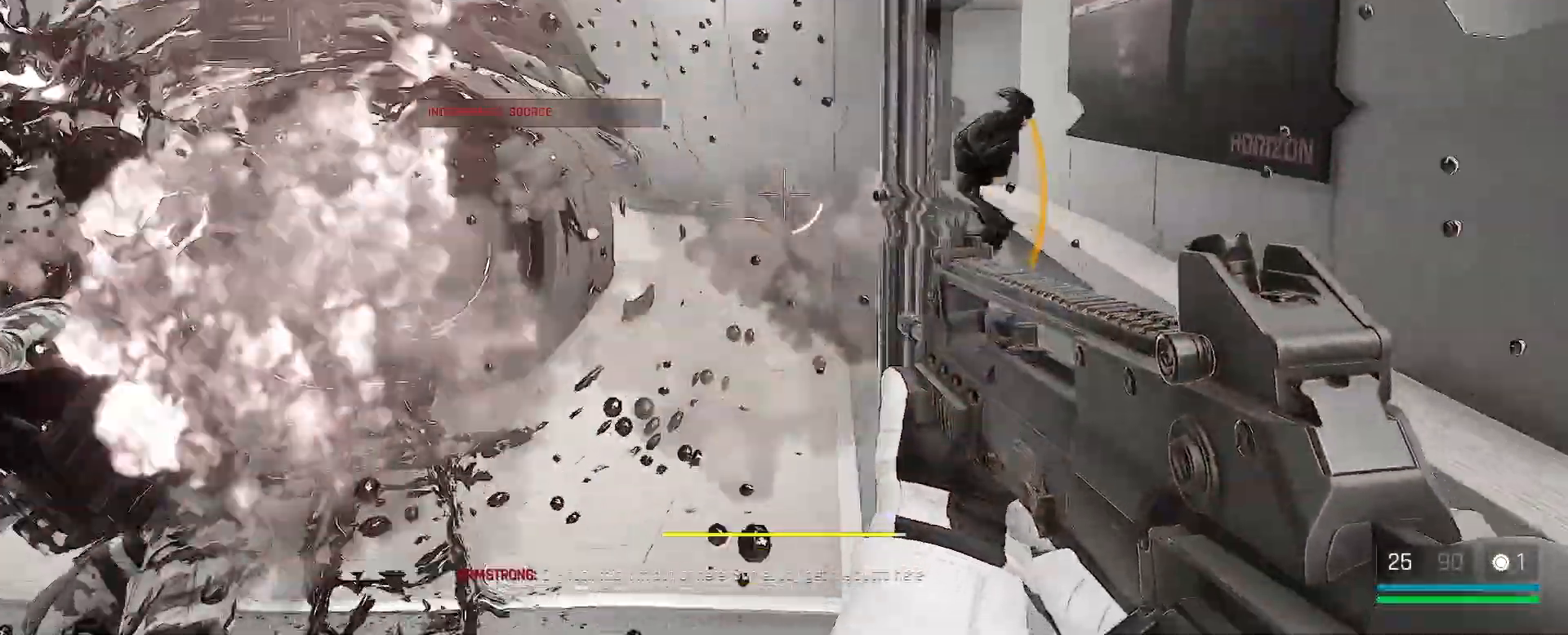
{"keys": ["a", "alt", "w"], "mouse": [], "events": [[400, "a", "down"]]}
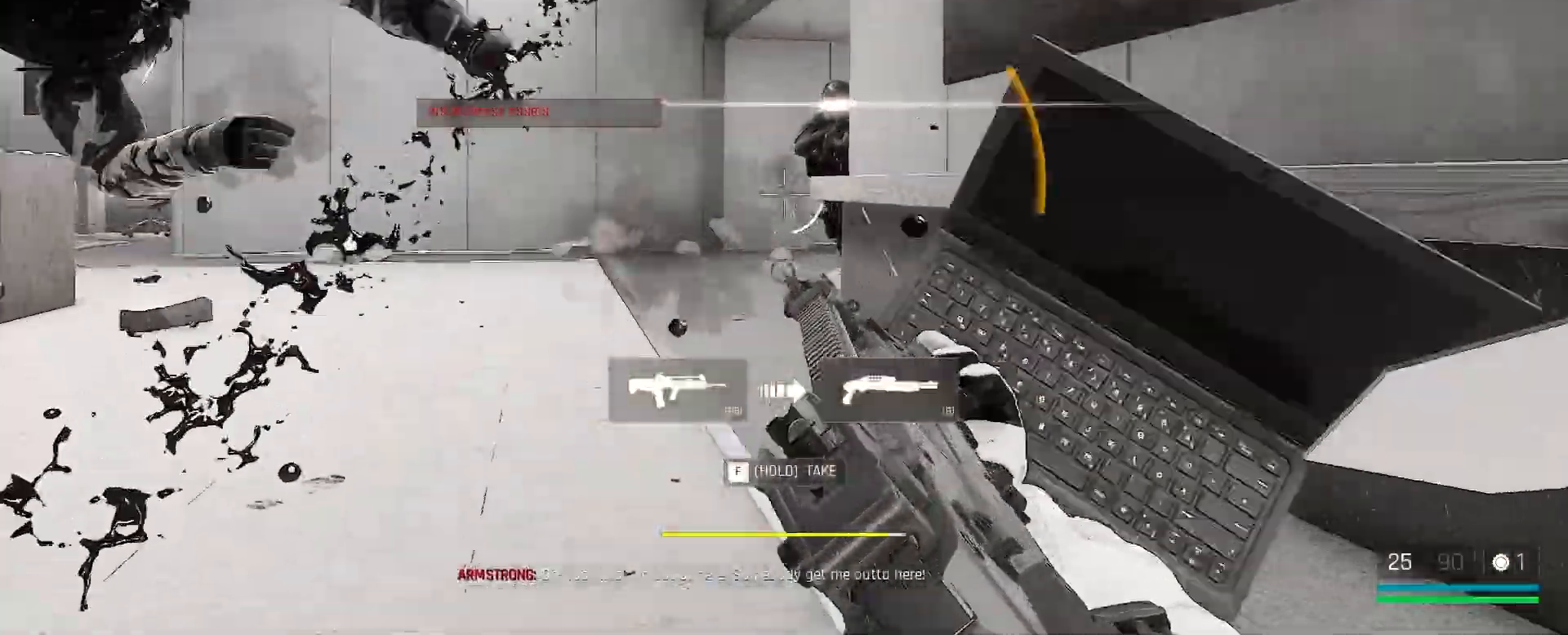
{"keys": ["a", "w"], "mouse": ["left"], "events": [[217, "alt", "up"], [400, "mouse_left", "down"]]}
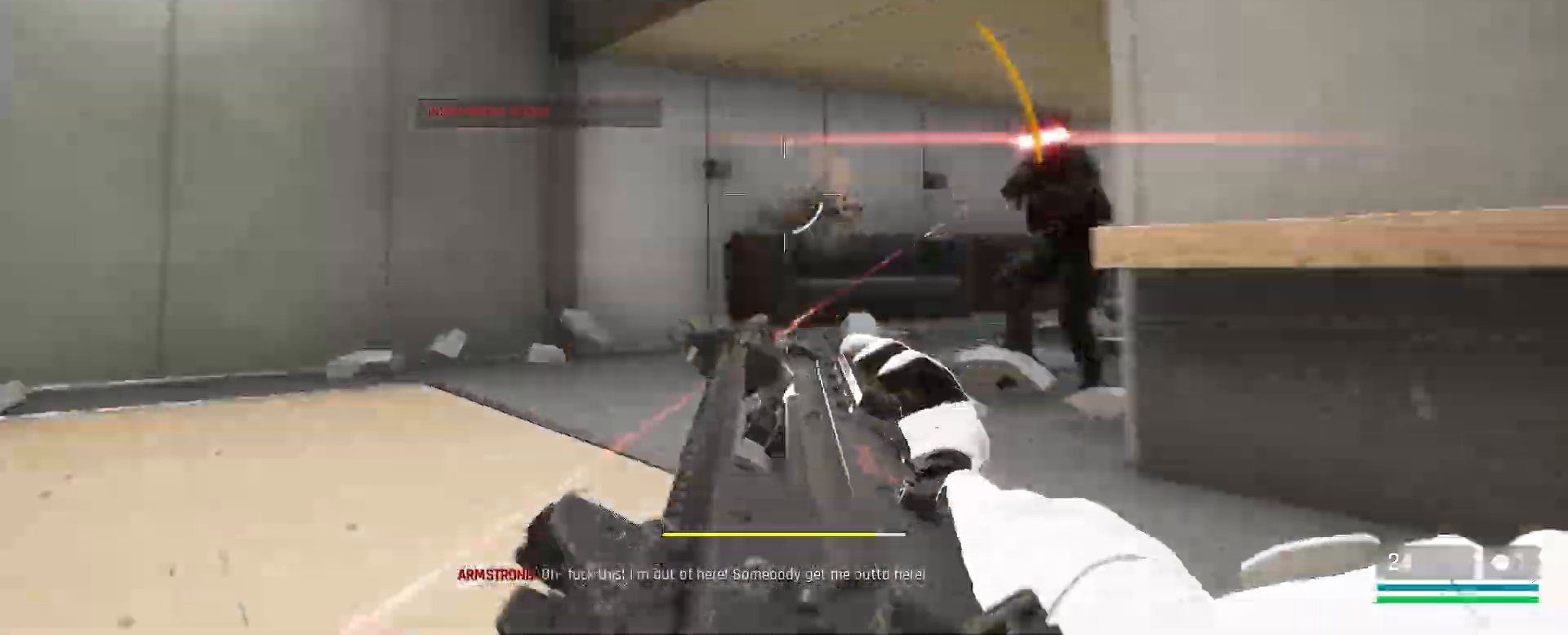
{"keys": ["w"], "mouse": ["left"], "events": [[33, "mouse_left", "up"], [300, "mouse_left", "down"], [383, "mouse_left", "up"], [433, "a", "up"], [483, "mouse_left", "down"]]}
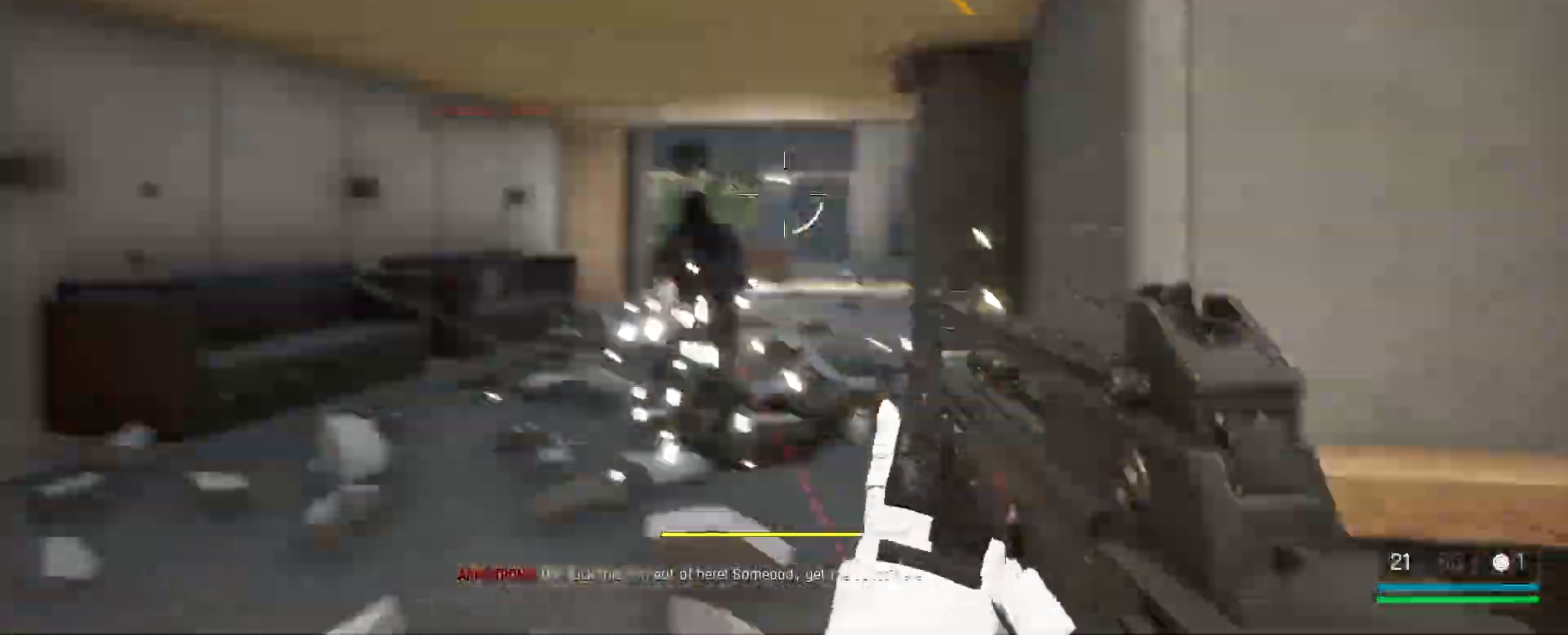
{"keys": ["w"], "mouse": ["left"], "events": [[67, "mouse_left", "up"], [200, "a", "down"], [200, "mouse_left", "down"], [283, "a", "up"], [383, "mouse_left", "up"], [433, "mouse_left", "down"]]}
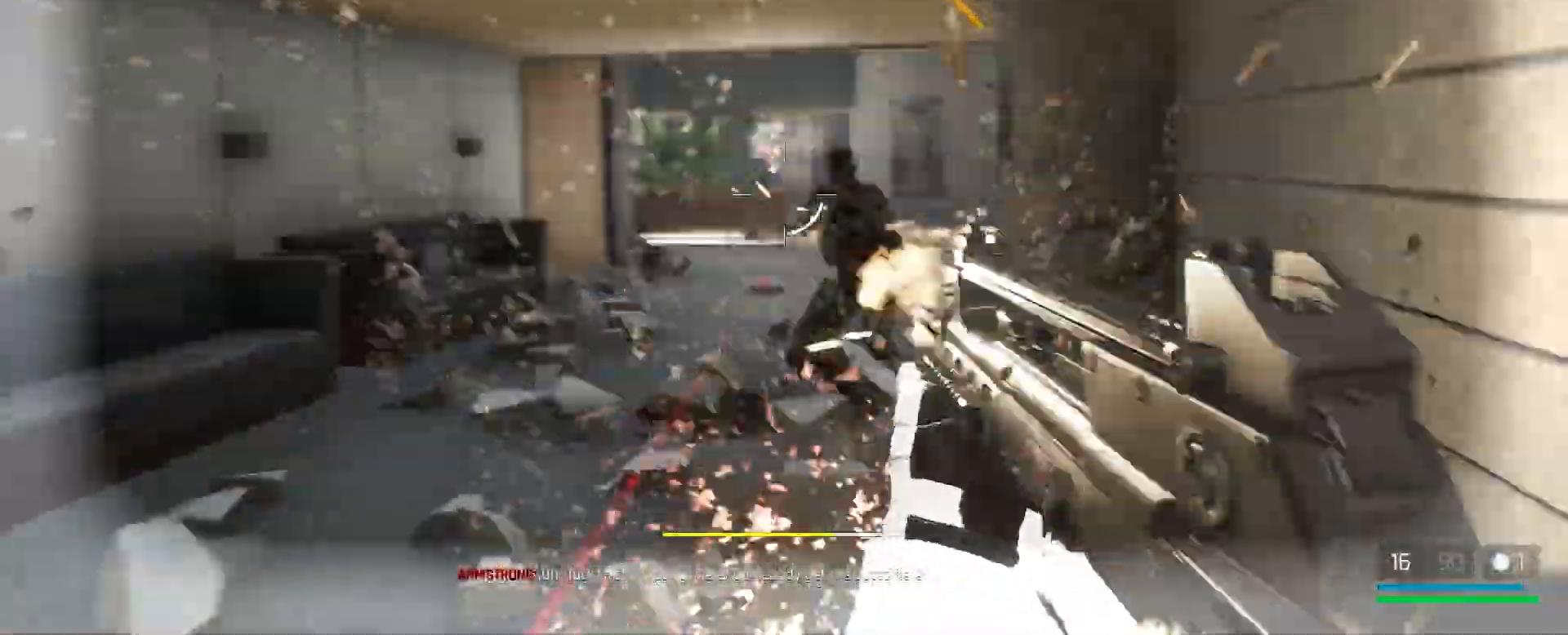
{"keys": ["w"], "mouse": ["left"], "events": [[50, "mouse_left", "up"], [150, "mouse_left", "down"], [250, "mouse_left", "up"], [283, "mouse_left", "down"], [367, "mouse_left", "up"], [467, "mouse_left", "down"]]}